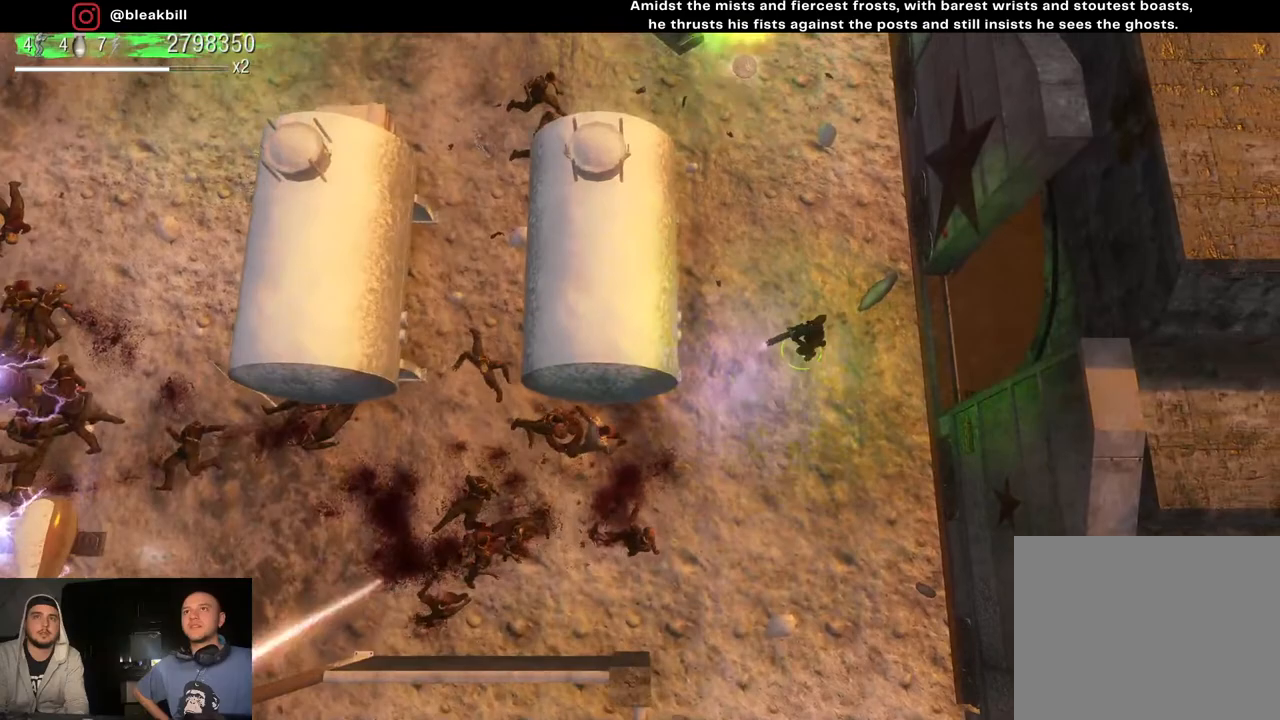
Gameplay with a controller (PlayStation layout); each line is a JSON object with the inputs held at the frame after it. "events" lists button and stick changes between this image and that frame as [ms after this image, input, new state], when the widget could be followed in between.
{"buttons": [], "left_stick": "up", "right_stick": "left", "events": []}
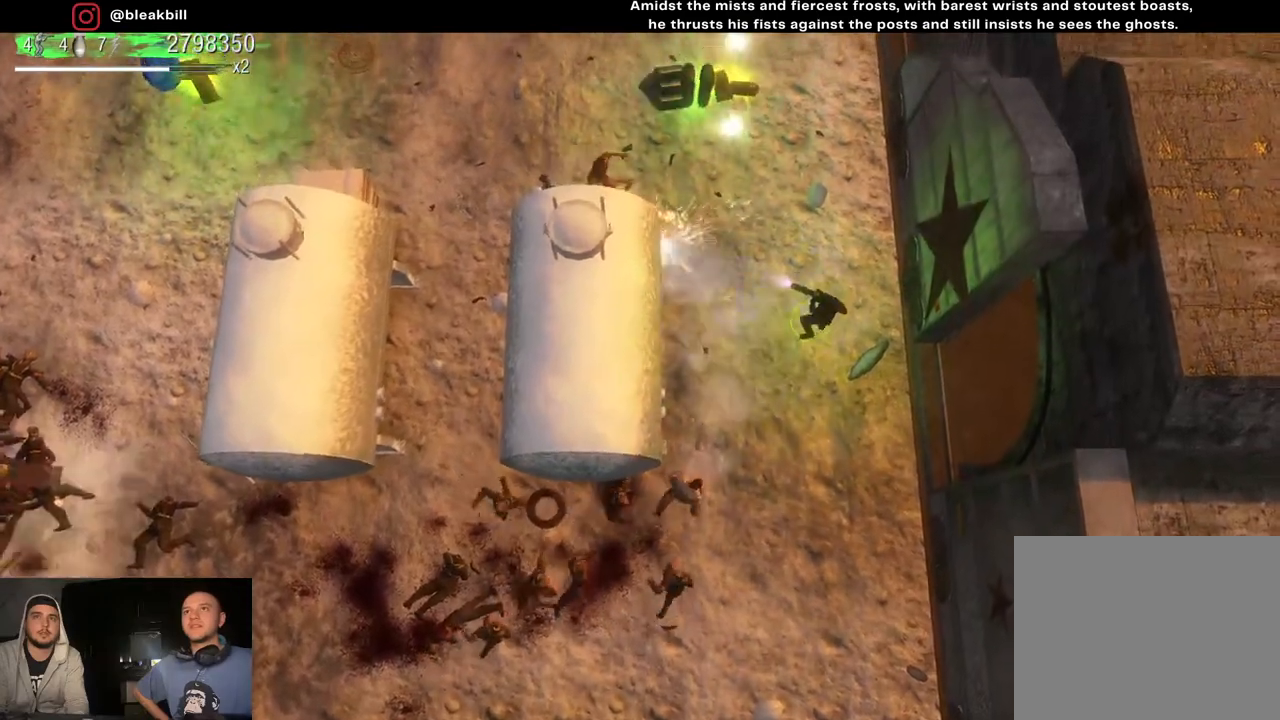
{"buttons": [], "left_stick": "up", "right_stick": "left", "events": []}
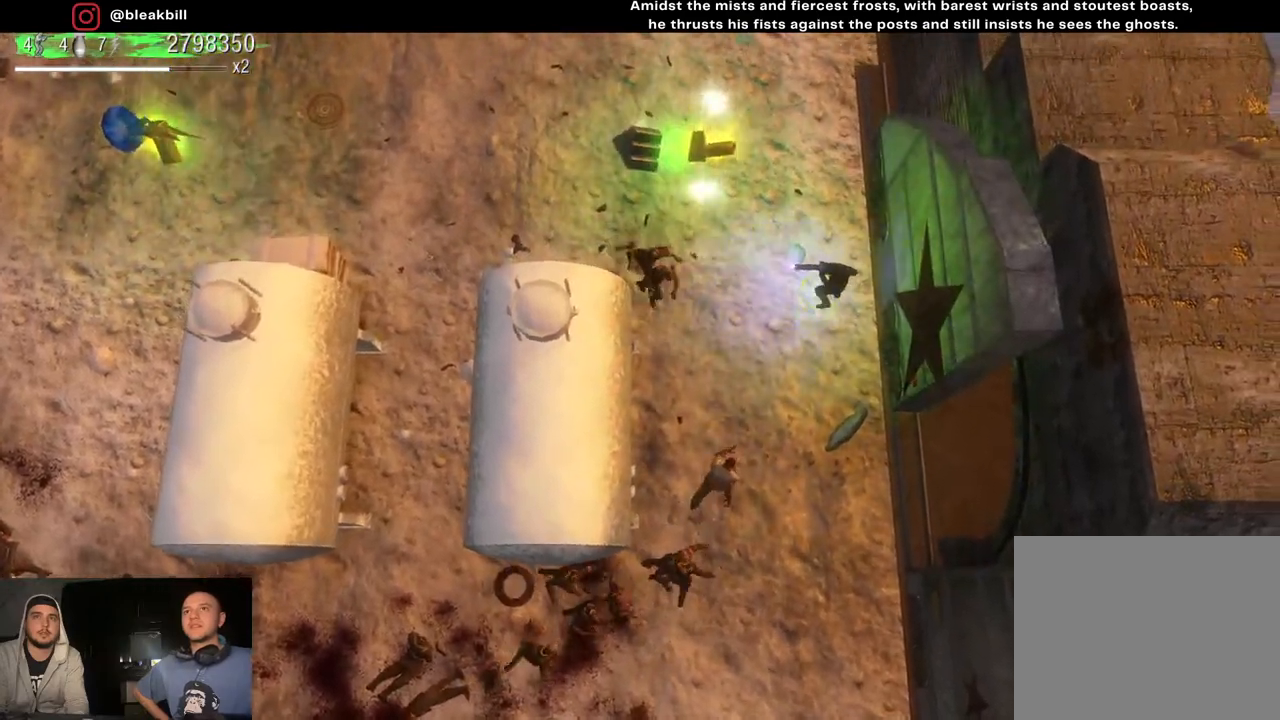
{"buttons": [], "left_stick": "up-left", "right_stick": "down-left", "events": [[267, "left_stick", "up-left"], [267, "right_stick", "down-left"]]}
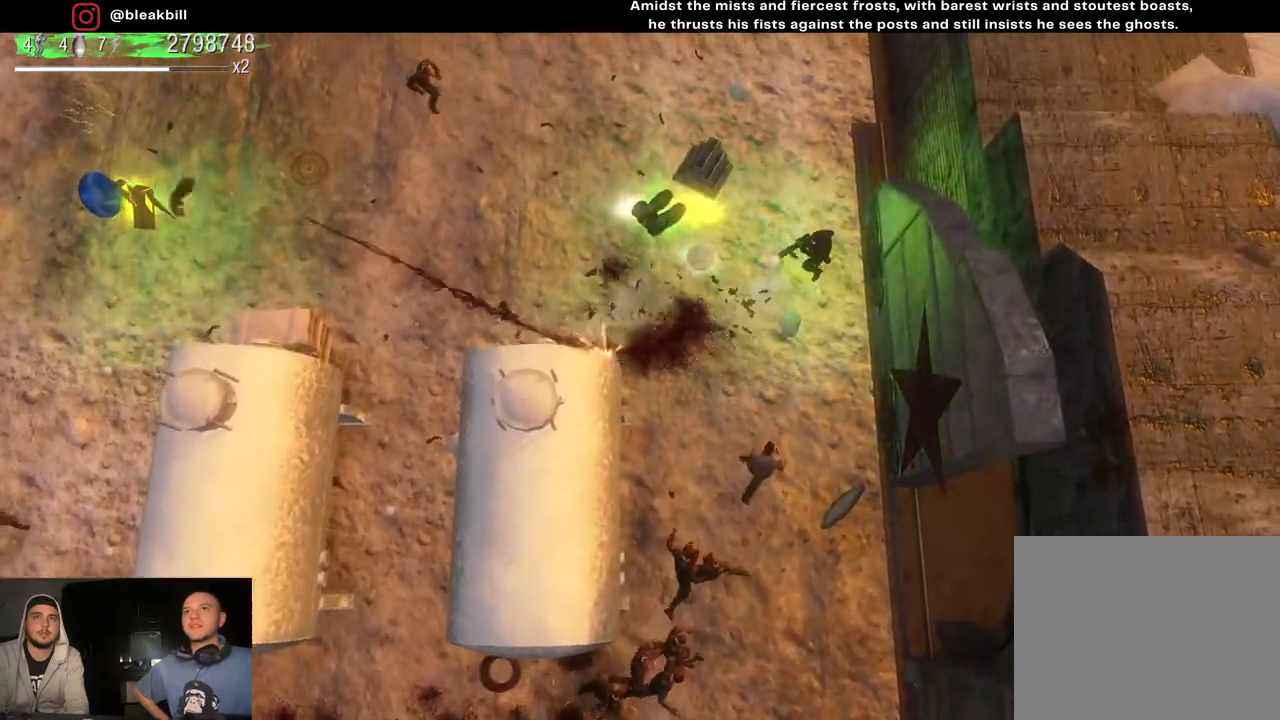
{"buttons": [], "left_stick": "left", "right_stick": "down-left", "events": [[333, "left_stick", "left"]]}
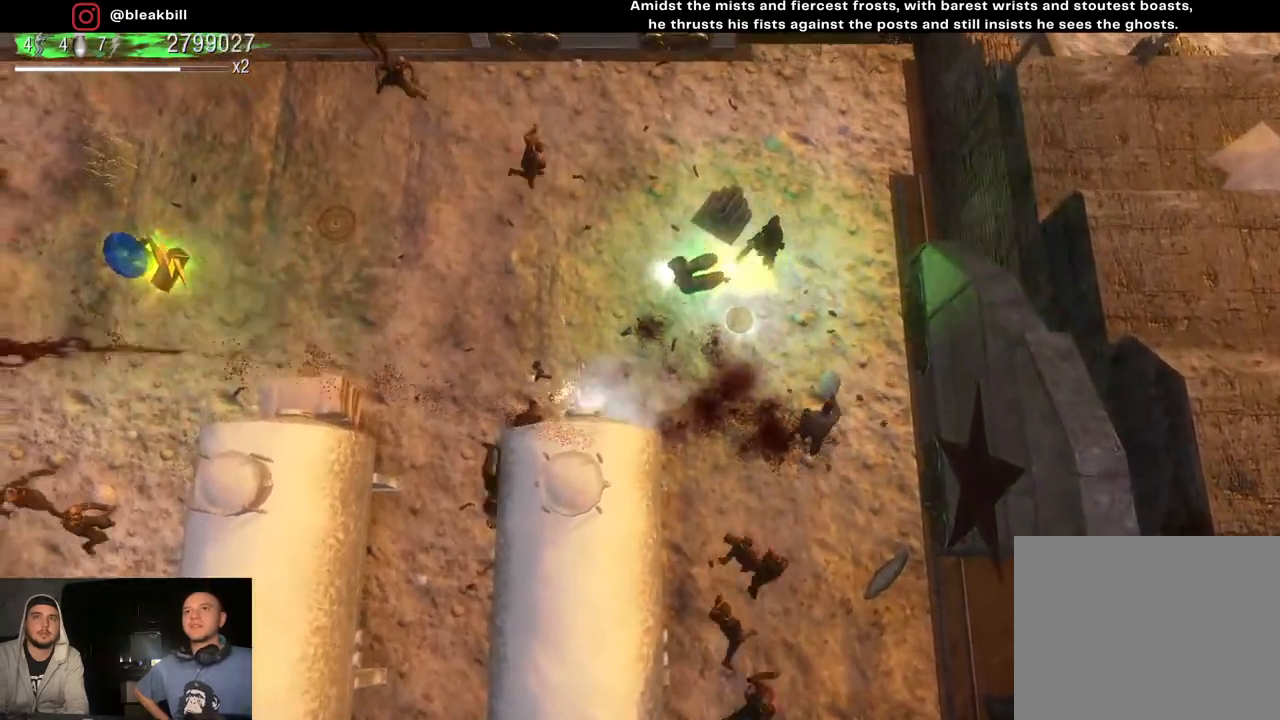
{"buttons": [], "left_stick": "left", "right_stick": "down-left", "events": []}
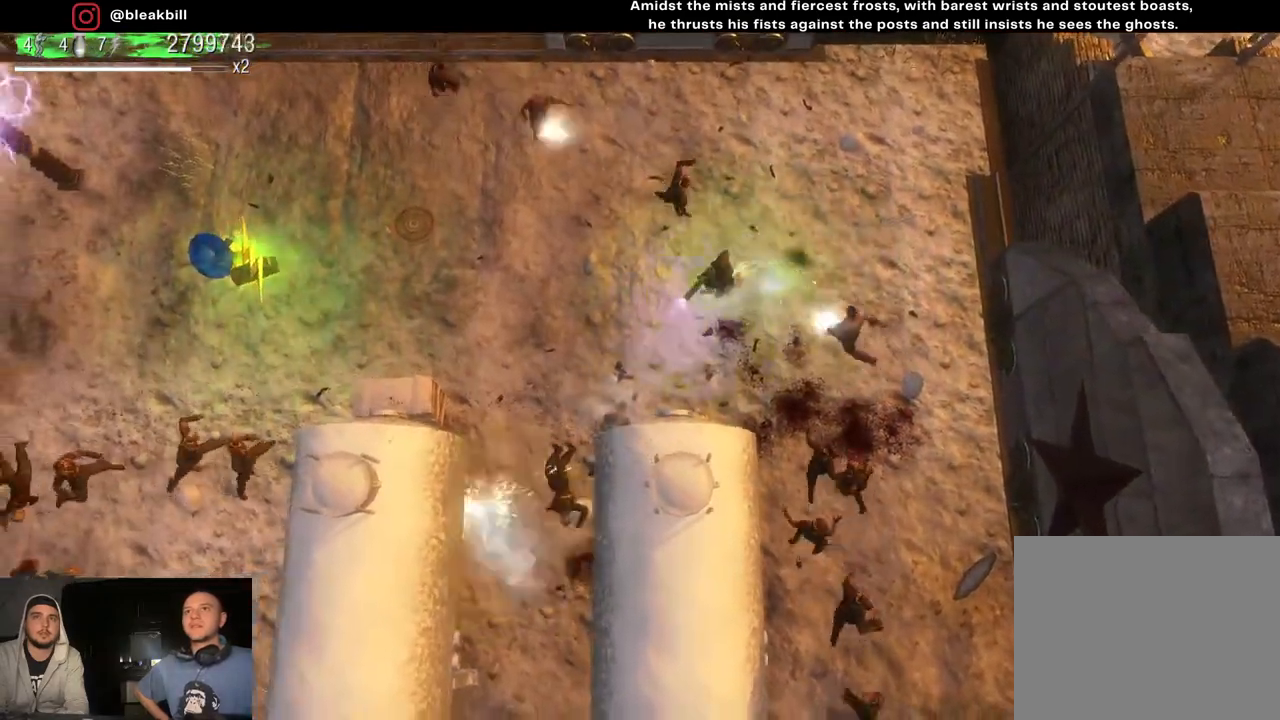
{"buttons": [], "left_stick": "left", "right_stick": "up-right", "events": [[267, "right_stick", "down-right"], [350, "right_stick", "right"], [483, "right_stick", "up-right"]]}
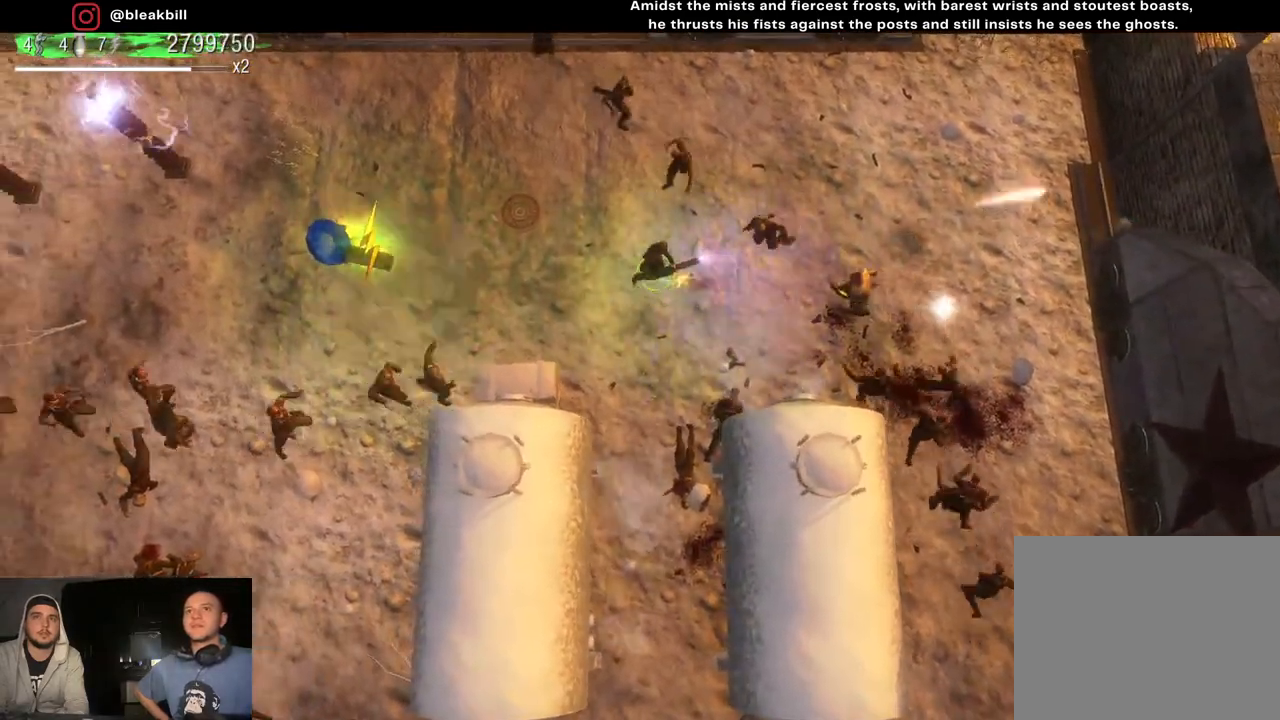
{"buttons": [], "left_stick": "left", "right_stick": "up-right", "events": []}
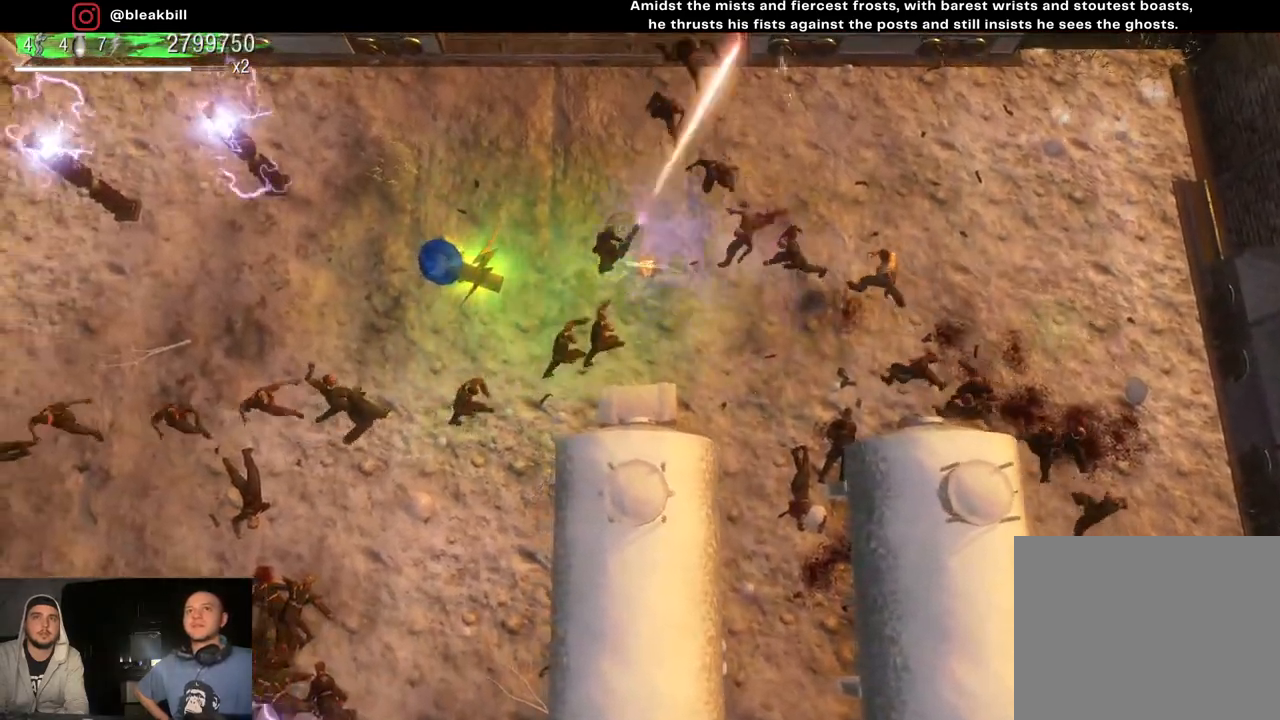
{"buttons": [], "left_stick": "up", "right_stick": "down-right", "events": [[283, "right_stick", "down-right"], [300, "left_stick", "up-left"], [400, "left_stick", "up"]]}
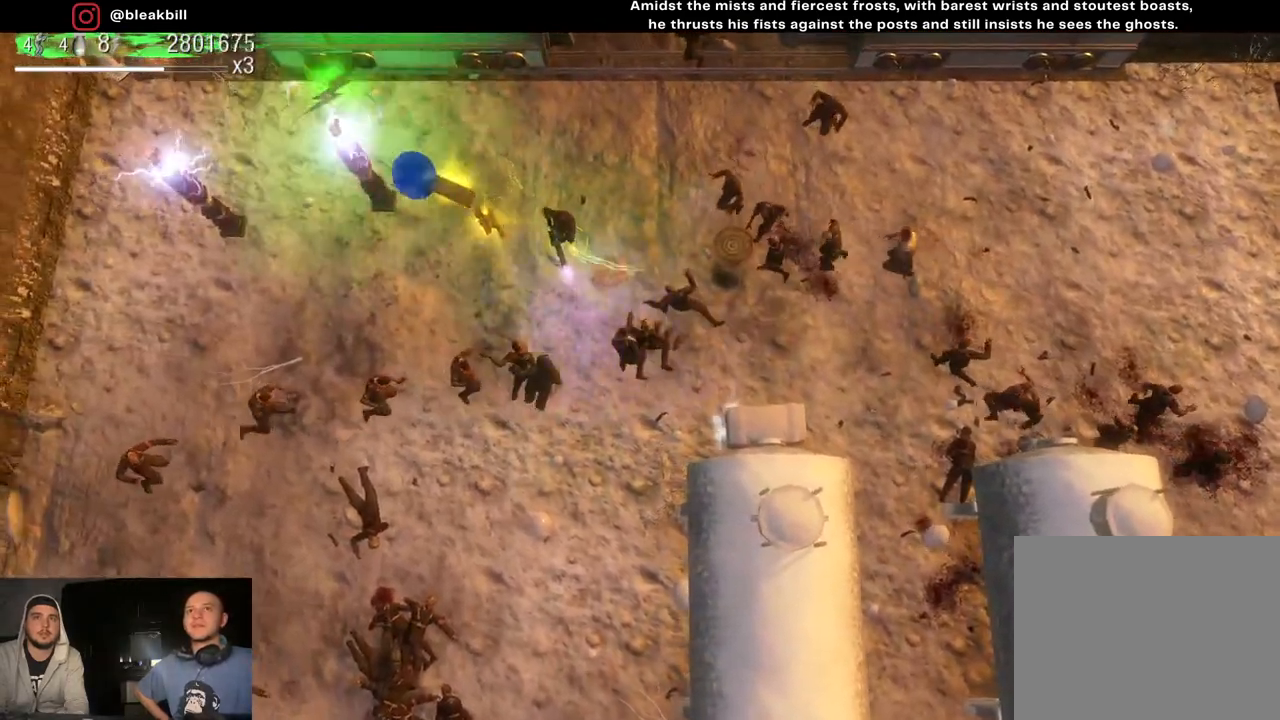
{"buttons": [], "left_stick": "up-left", "right_stick": "down", "events": [[67, "right_stick", "down"], [233, "left_stick", "up-left"]]}
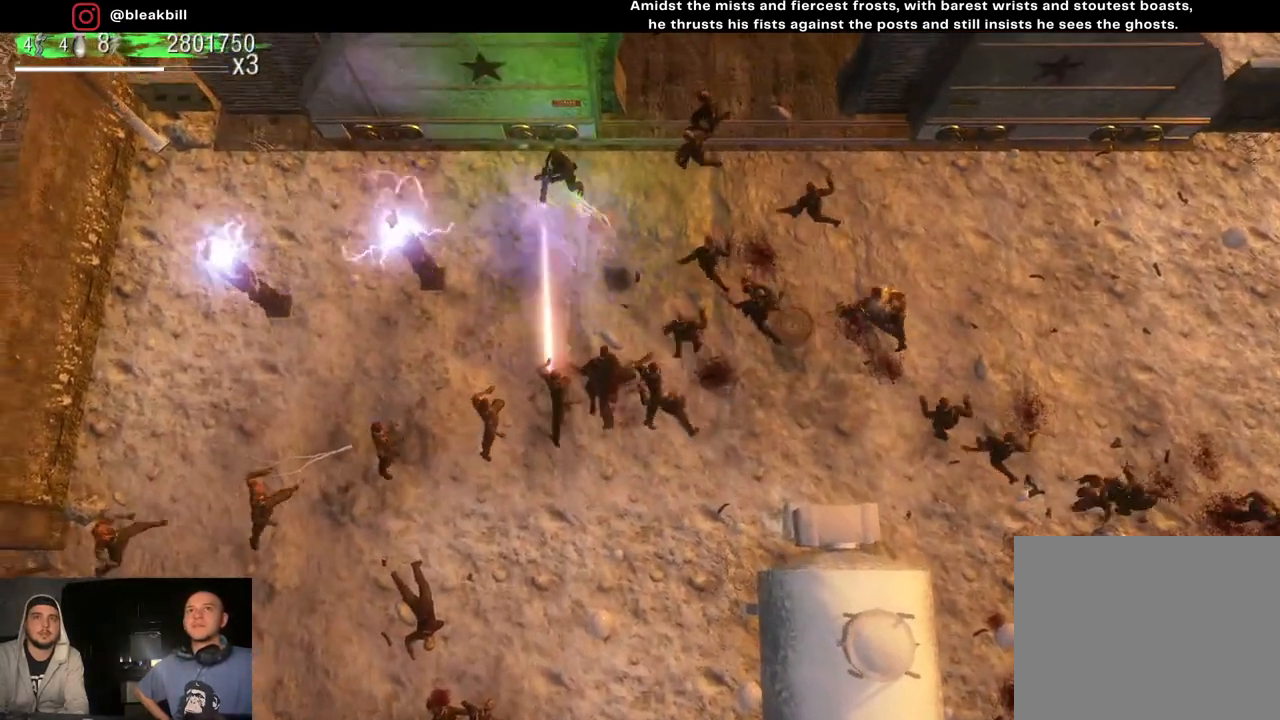
{"buttons": [], "left_stick": "left", "right_stick": "down-right", "events": [[167, "right_stick", "down-right"], [383, "left_stick", "left"]]}
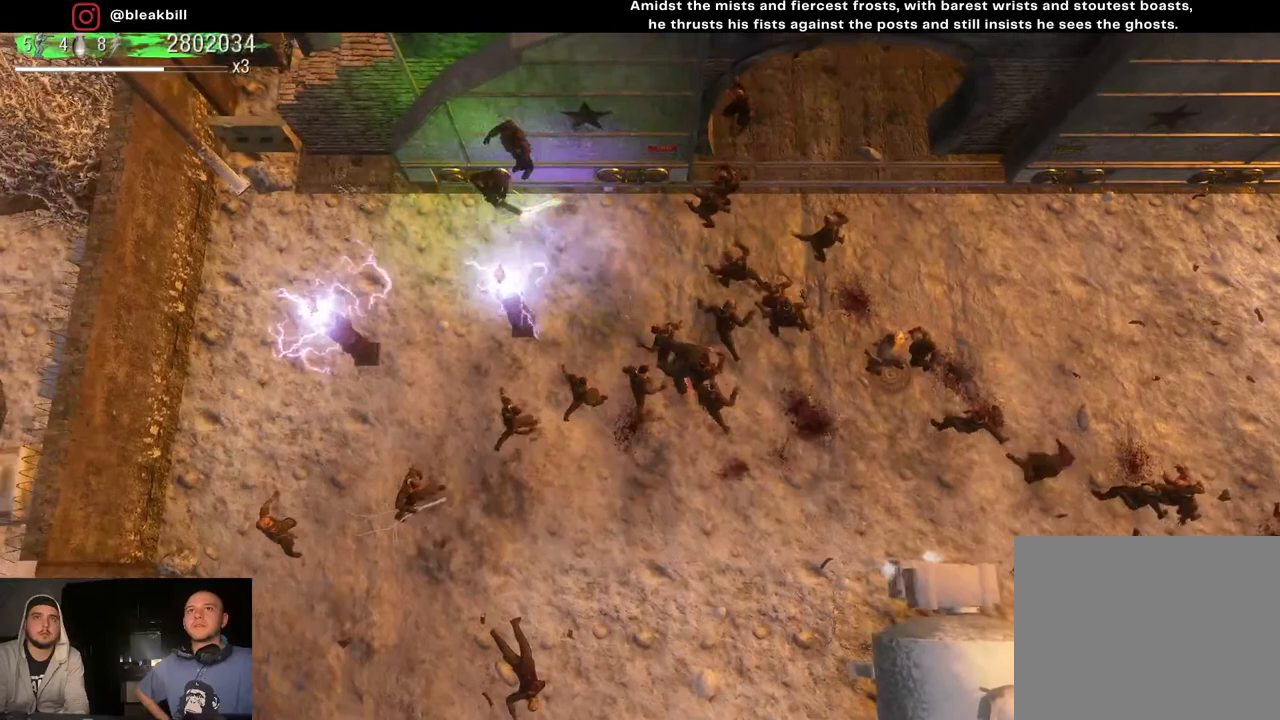
{"buttons": [], "left_stick": "down-left", "right_stick": "right", "events": [[367, "left_stick", "down-left"], [467, "right_stick", "right"]]}
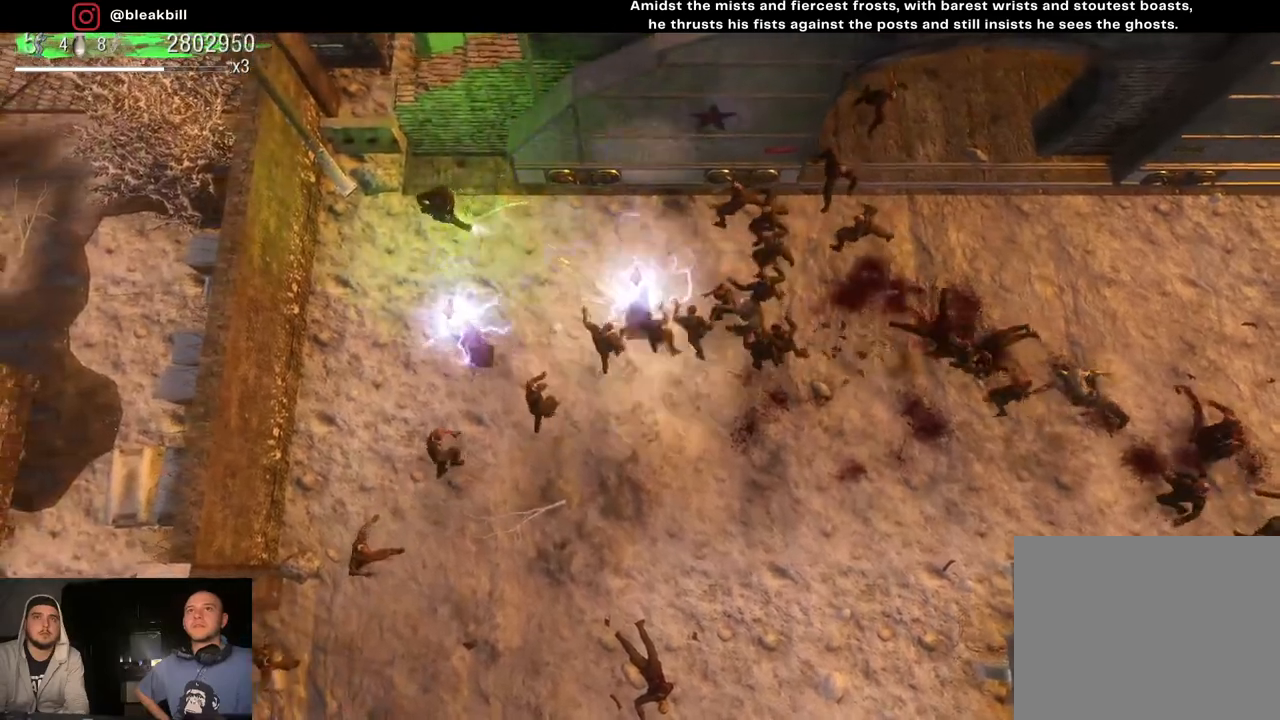
{"buttons": [], "left_stick": "up-right", "right_stick": "down", "events": [[83, "left_stick", "down"], [200, "right_stick", "down-right"], [250, "left_stick", "left"], [317, "left_stick", "up"], [450, "left_stick", "up-right"], [450, "right_stick", "down"]]}
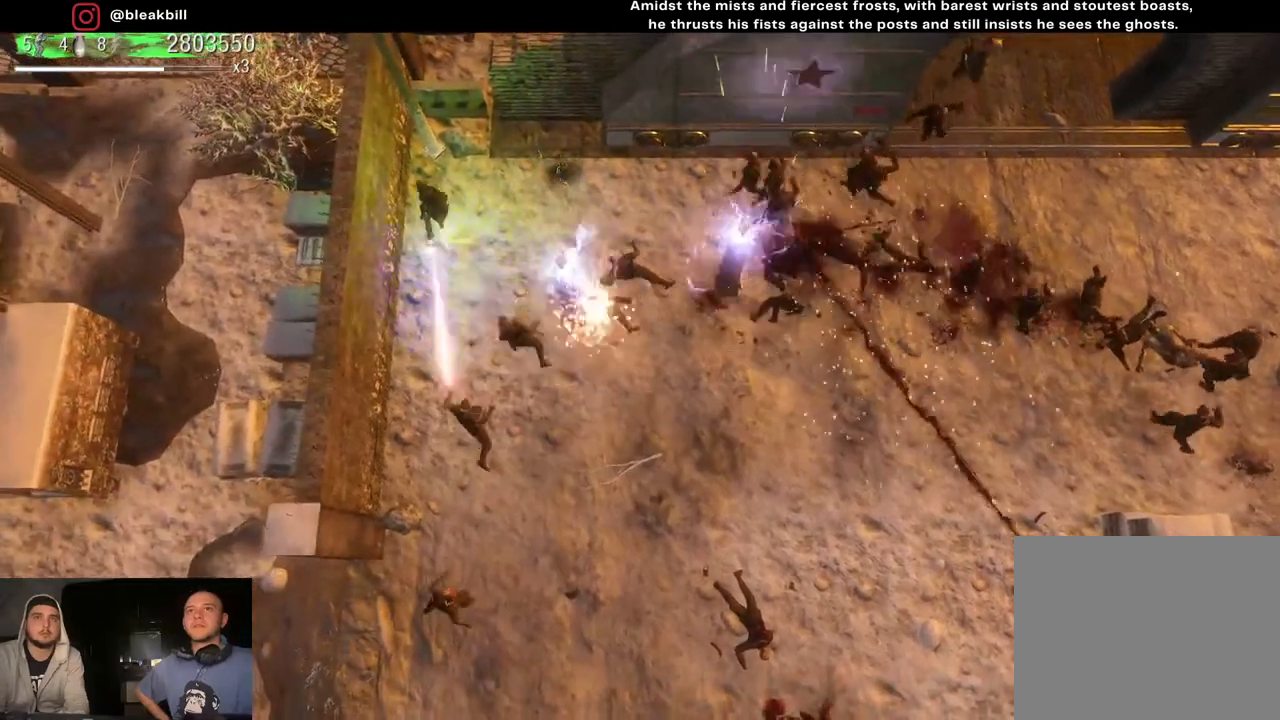
{"buttons": [], "left_stick": "up-right", "right_stick": "down", "events": [[267, "left_stick", "left"], [483, "left_stick", "up-right"]]}
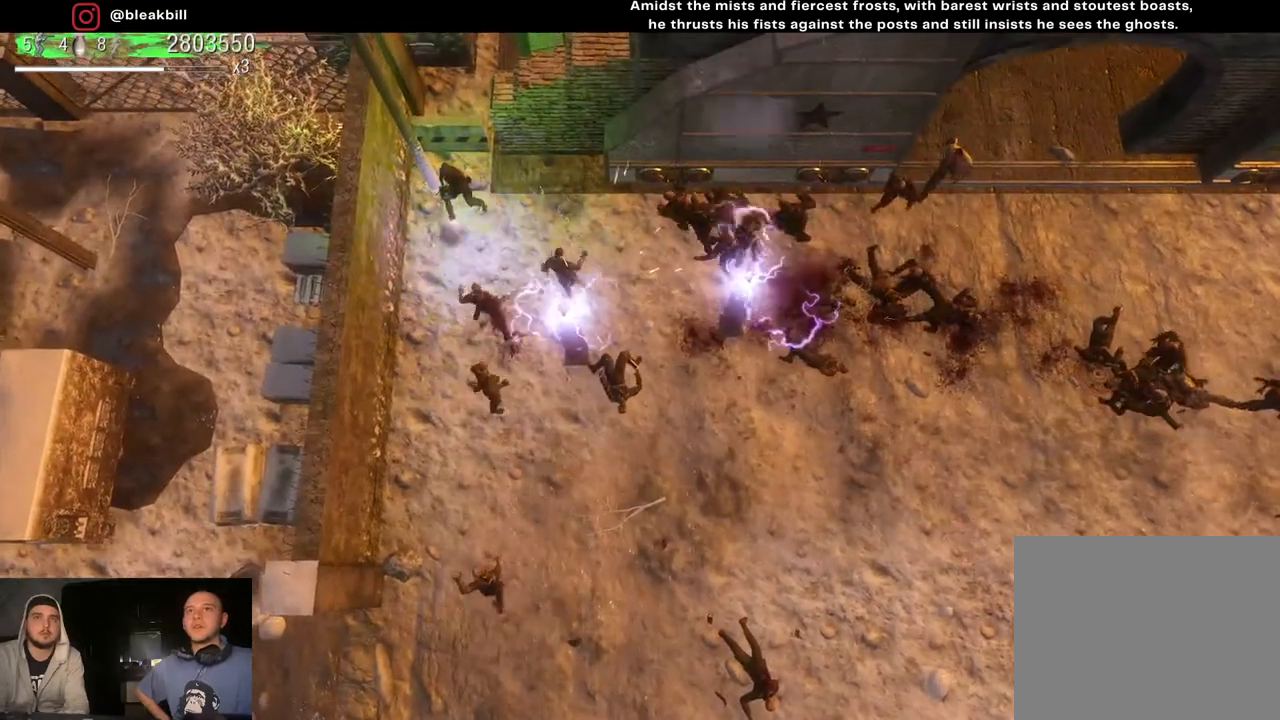
{"buttons": [], "left_stick": "down-left", "right_stick": "down", "events": [[183, "left_stick", "down-right"], [233, "R2", "down"], [267, "left_stick", "down-left"], [350, "R2", "up"]]}
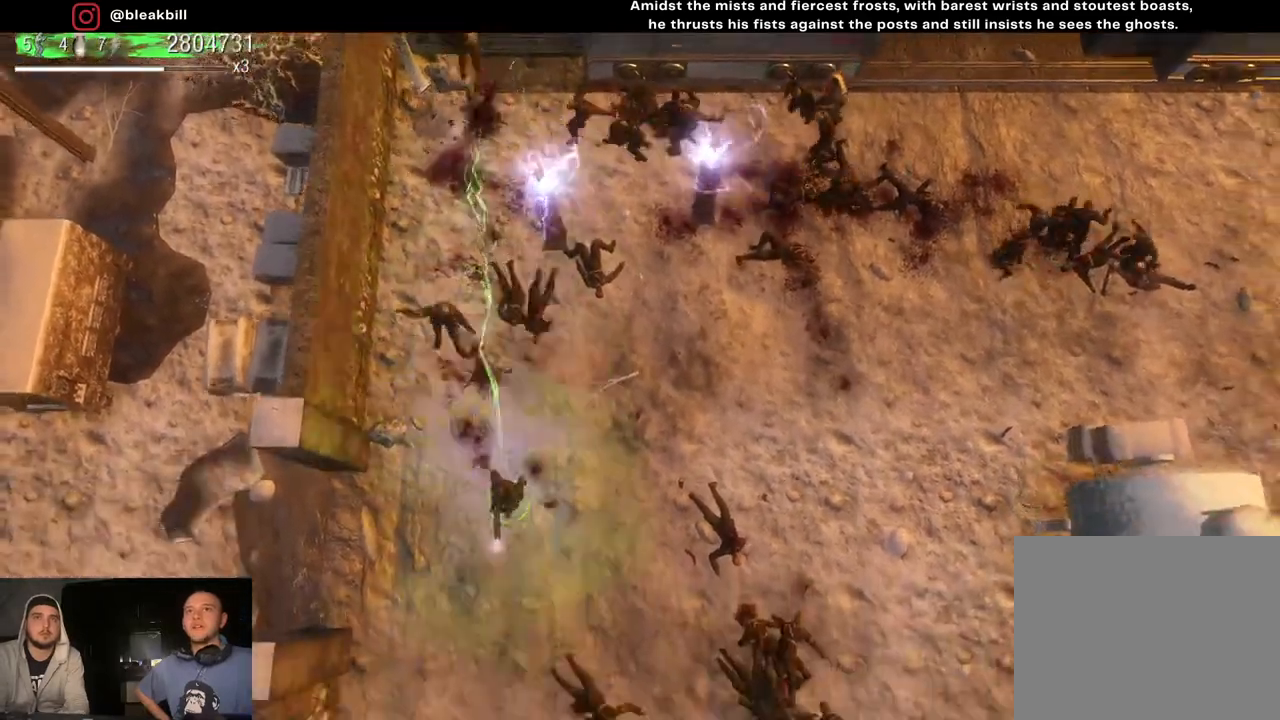
{"buttons": [], "left_stick": "up-right", "right_stick": "down-right", "events": [[83, "left_stick", "down-right"], [200, "left_stick", "up-right"], [367, "right_stick", "down-right"]]}
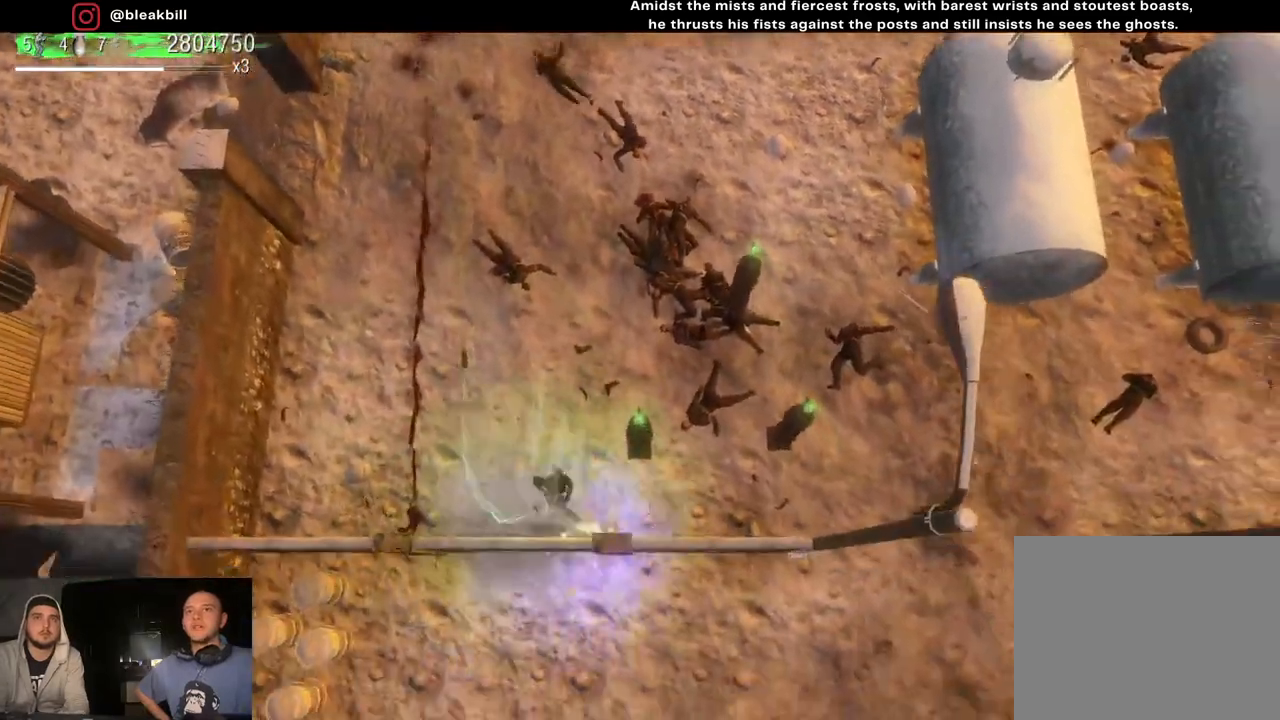
{"buttons": [], "left_stick": "down-right", "right_stick": "center", "events": [[17, "right_stick", "right"], [67, "left_stick", "right"], [367, "left_stick", "down-right"], [400, "right_stick", "center"]]}
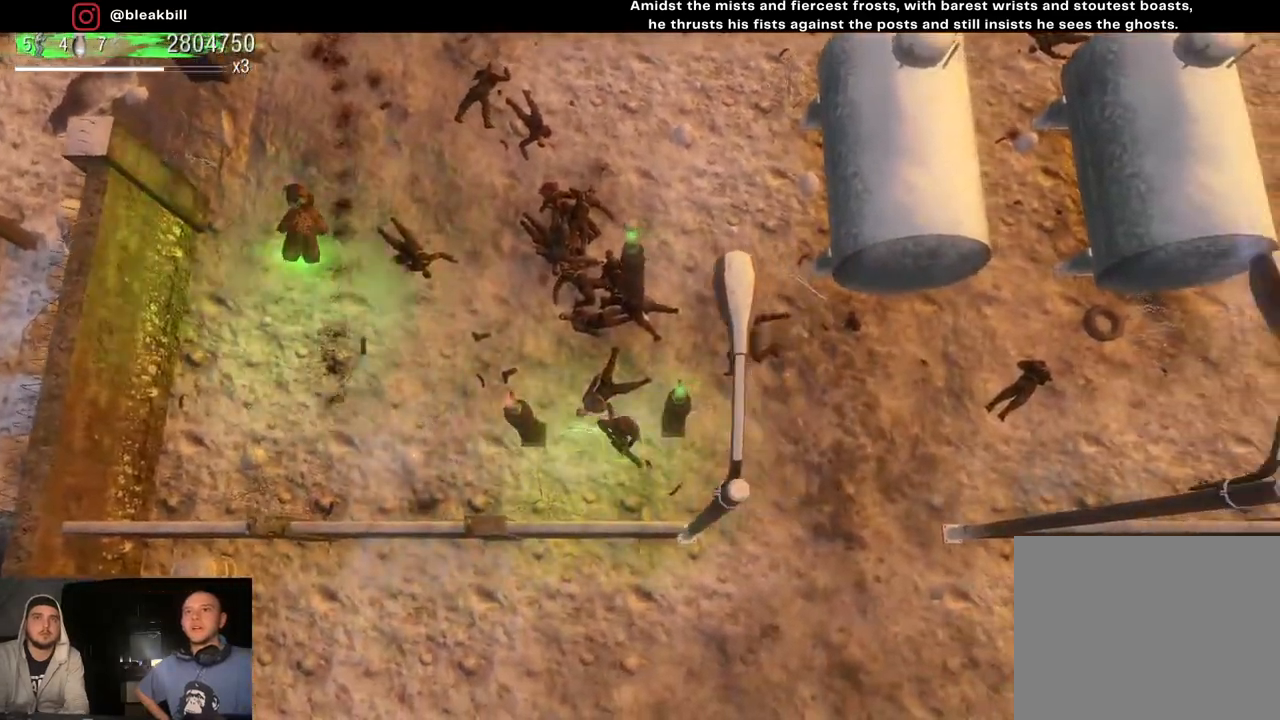
{"buttons": [], "left_stick": "right", "right_stick": "up-left", "events": [[250, "left_stick", "right"], [317, "right_stick", "up"], [450, "right_stick", "up-left"]]}
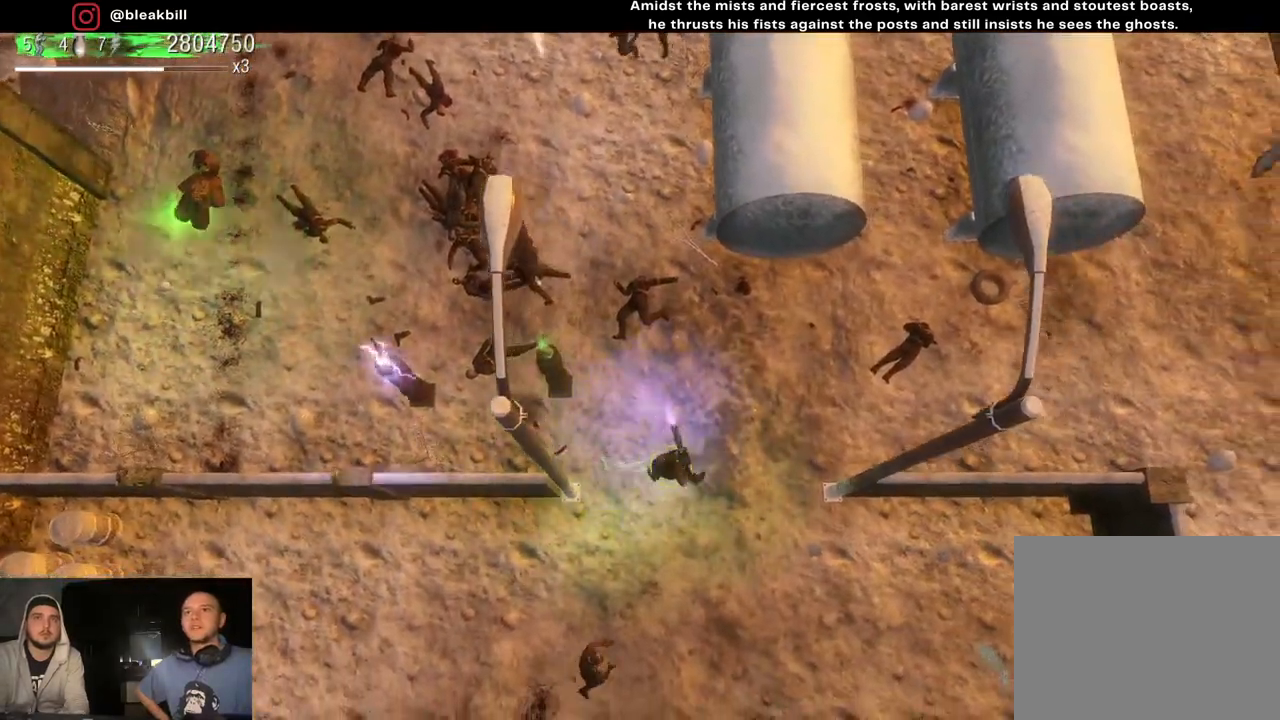
{"buttons": [], "left_stick": "down-right", "right_stick": "up-left", "events": [[483, "left_stick", "down-right"]]}
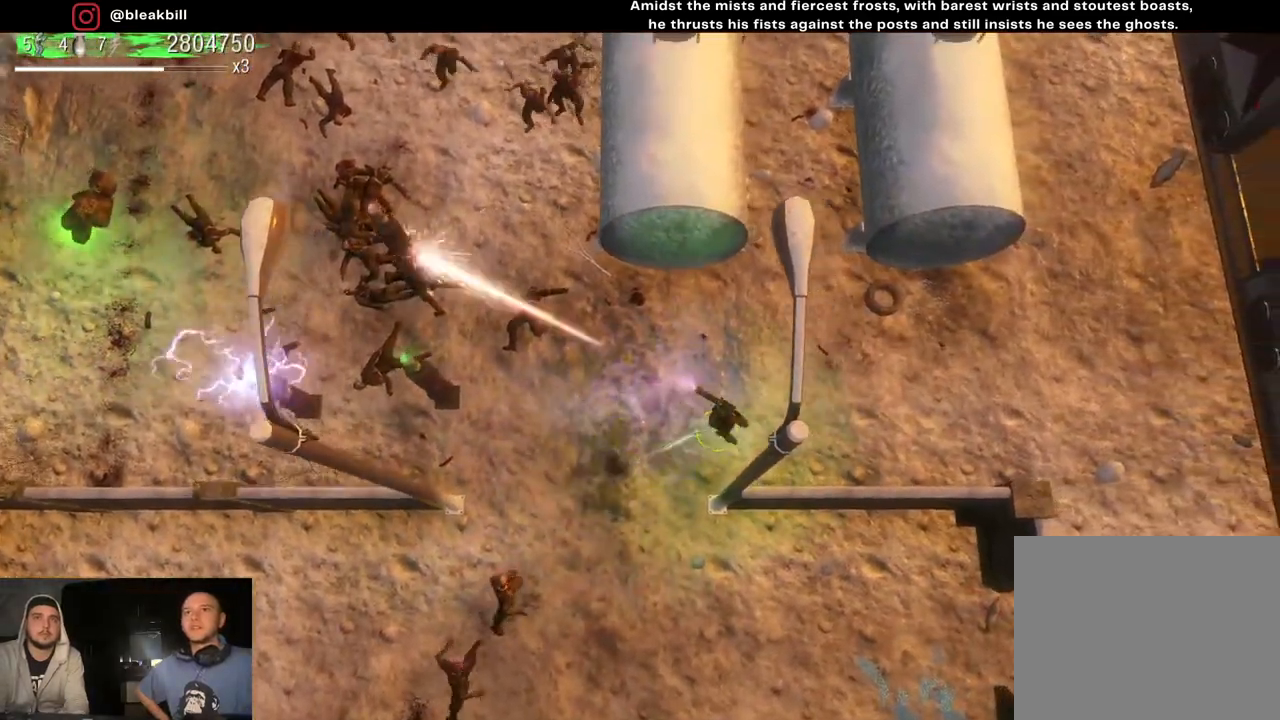
{"buttons": [], "left_stick": "down-left", "right_stick": "left", "events": [[150, "right_stick", "left"], [200, "left_stick", "up-right"], [383, "left_stick", "up-left"], [500, "left_stick", "down-left"]]}
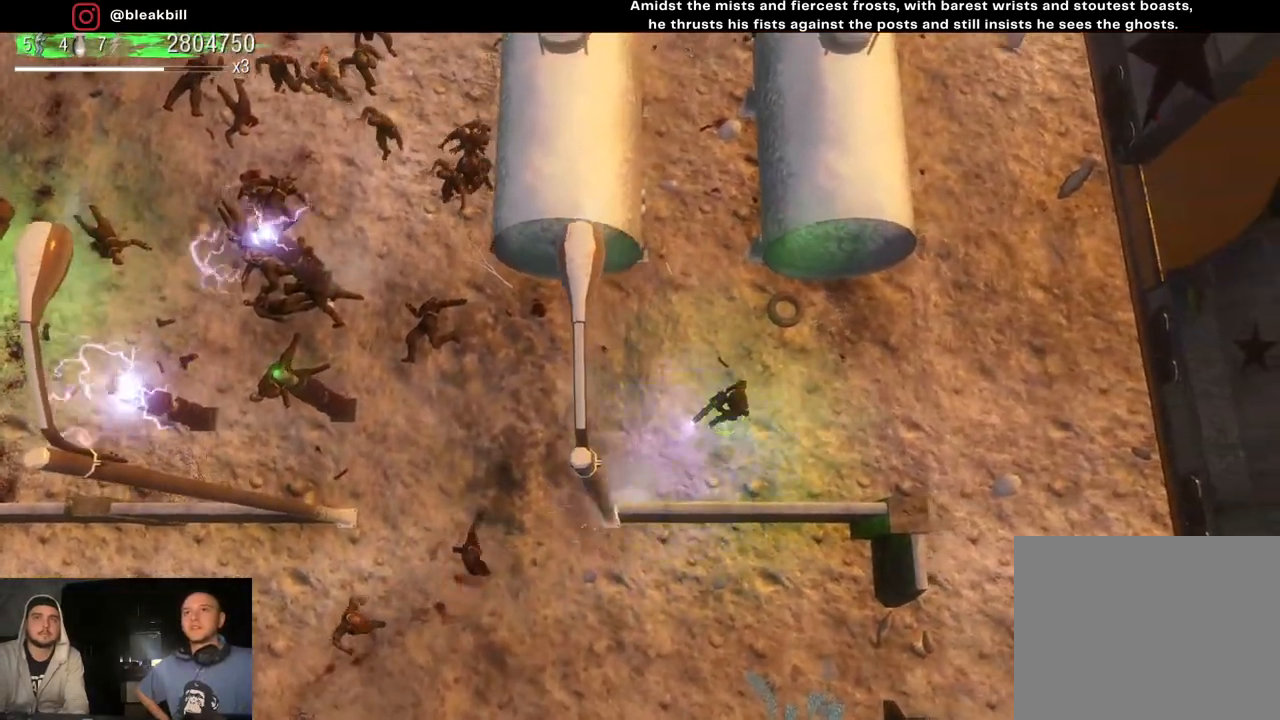
{"buttons": [], "left_stick": "center", "right_stick": "left", "events": [[117, "left_stick", "down-right"], [217, "left_stick", "up-right"], [267, "left_stick", "up"], [367, "left_stick", "center"]]}
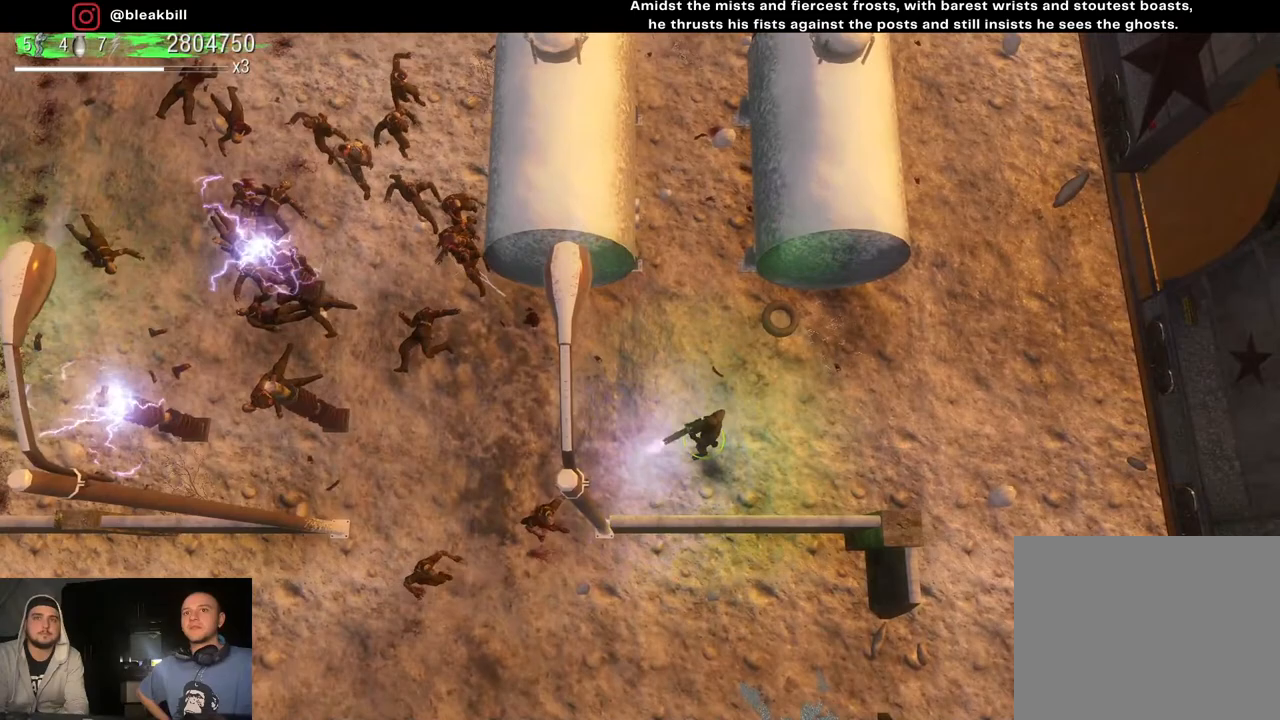
{"buttons": [], "left_stick": "right", "right_stick": "left", "events": [[500, "left_stick", "right"]]}
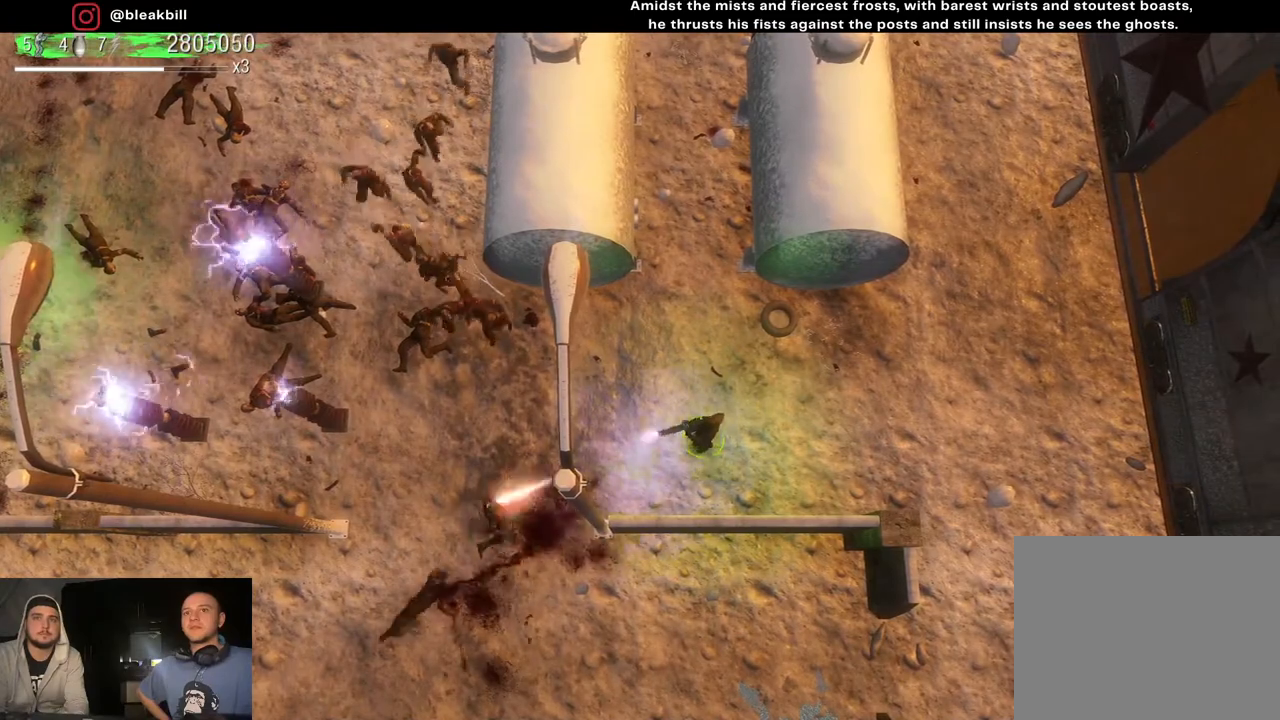
{"buttons": [], "left_stick": "center", "right_stick": "left", "events": [[217, "left_stick", "center"]]}
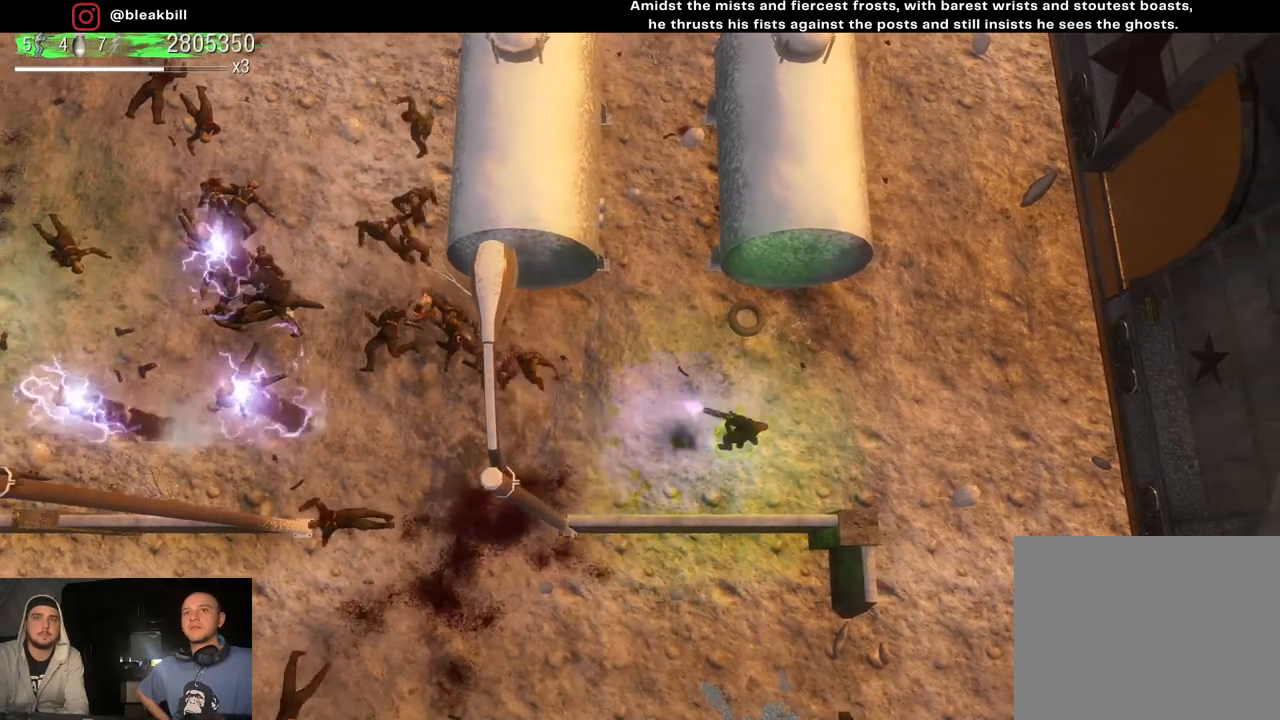
{"buttons": [], "left_stick": "center", "right_stick": "left", "events": []}
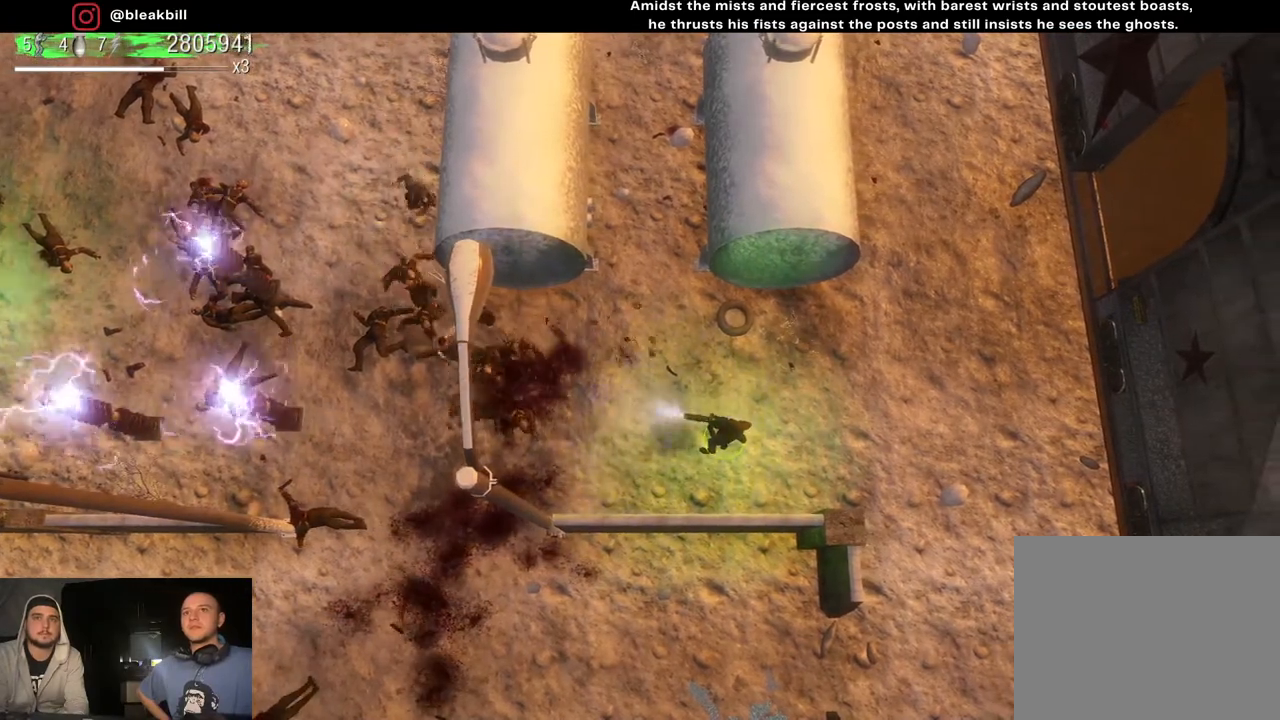
{"buttons": [], "left_stick": "center", "right_stick": "left", "events": []}
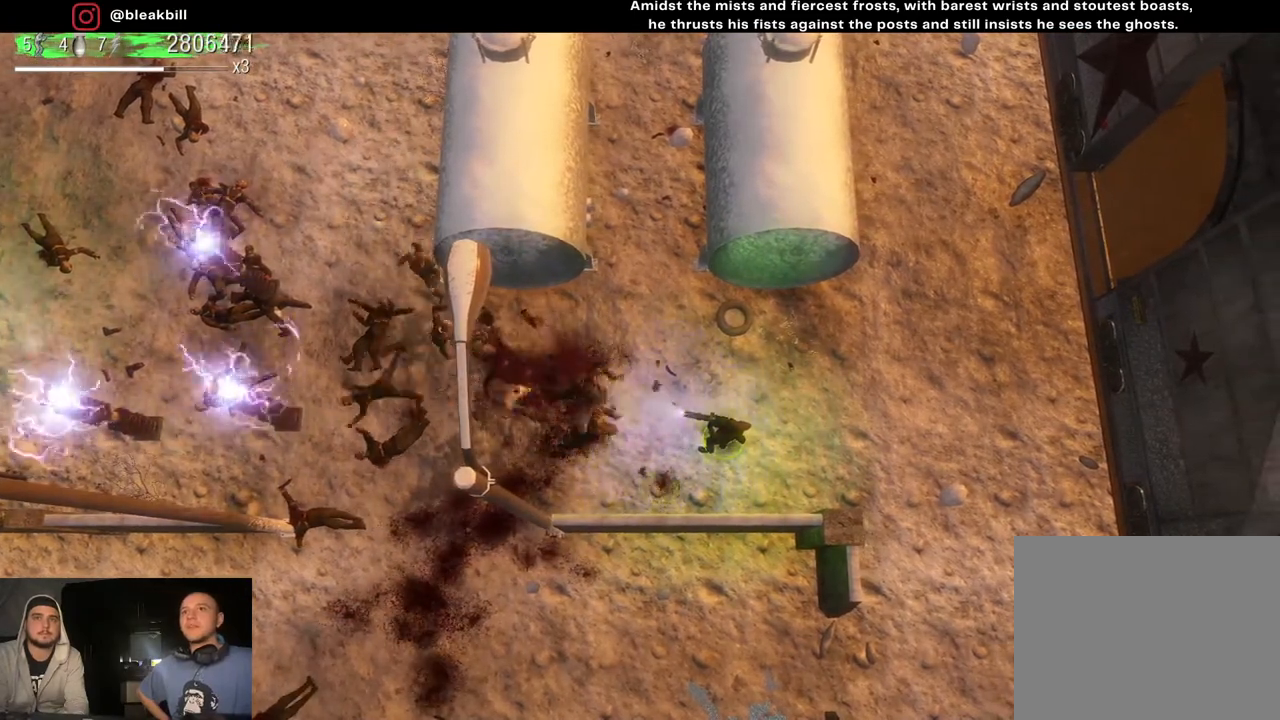
{"buttons": [], "left_stick": "right", "right_stick": "left", "events": [[100, "left_stick", "right"]]}
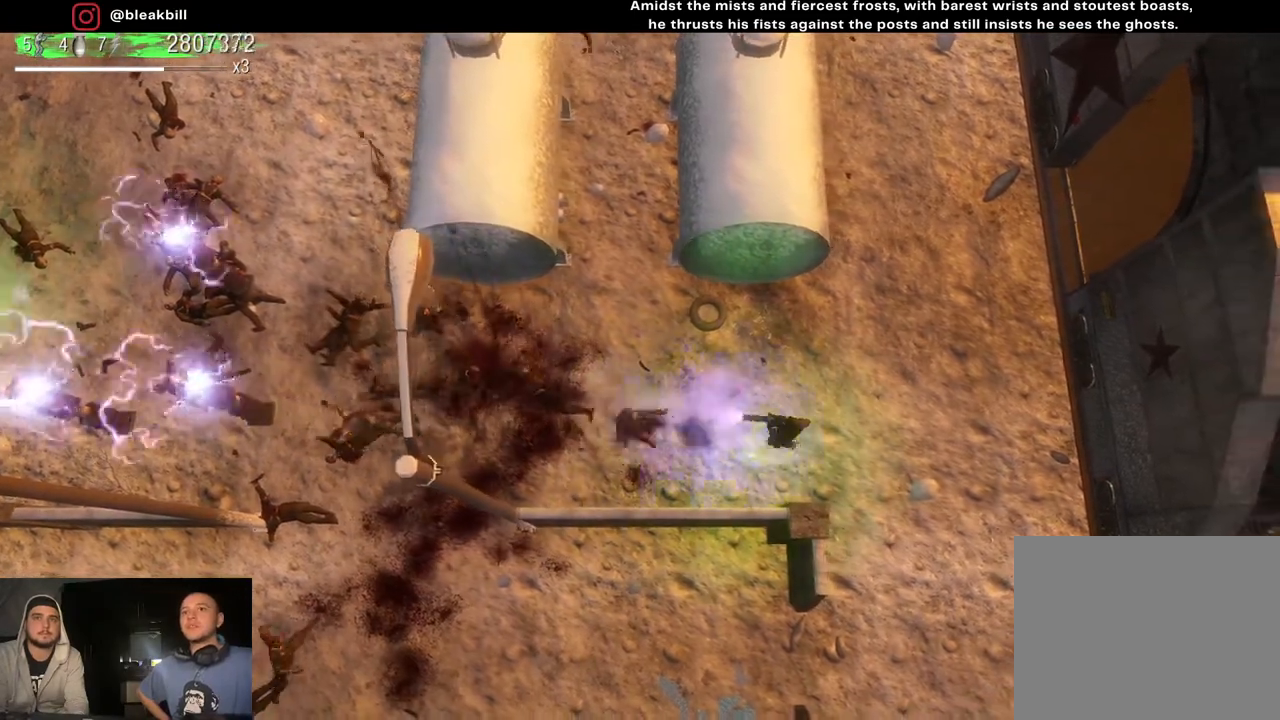
{"buttons": [], "left_stick": "left", "right_stick": "left", "events": [[50, "left_stick", "center"], [117, "left_stick", "up-left"], [183, "left_stick", "center"], [383, "left_stick", "left"]]}
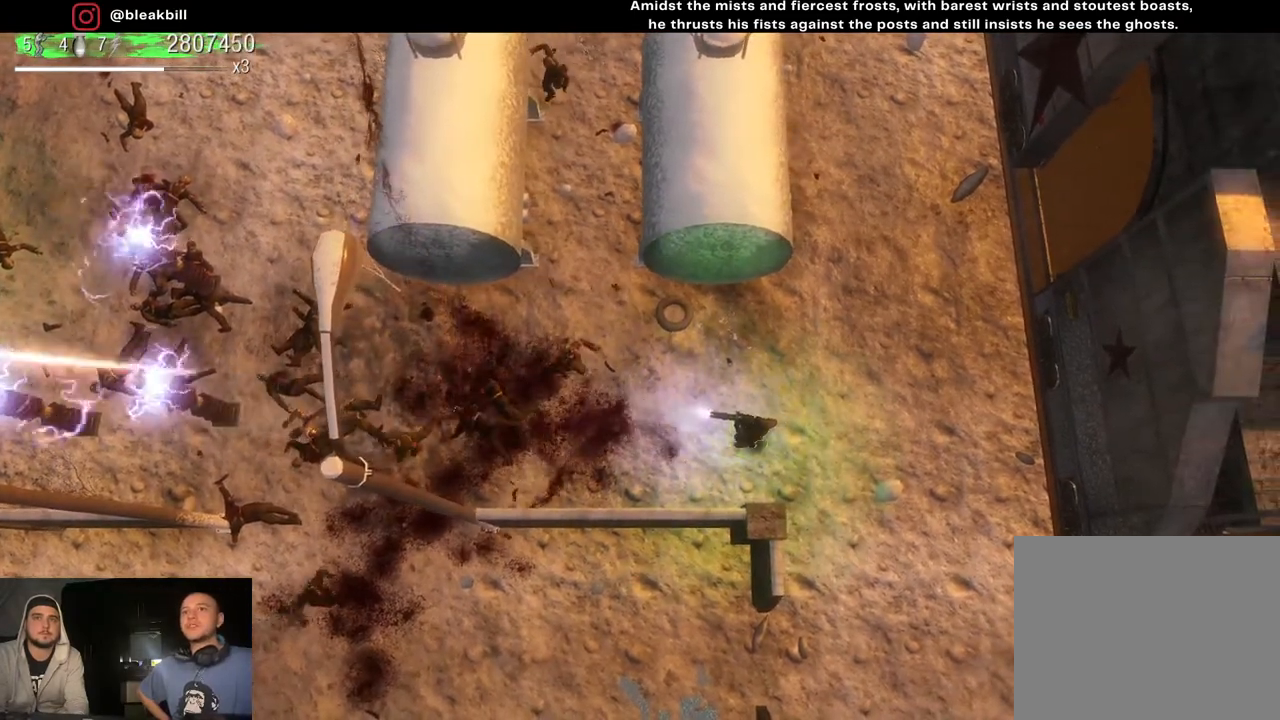
{"buttons": [], "left_stick": "right", "right_stick": "left", "events": [[233, "left_stick", "center"], [283, "left_stick", "right"]]}
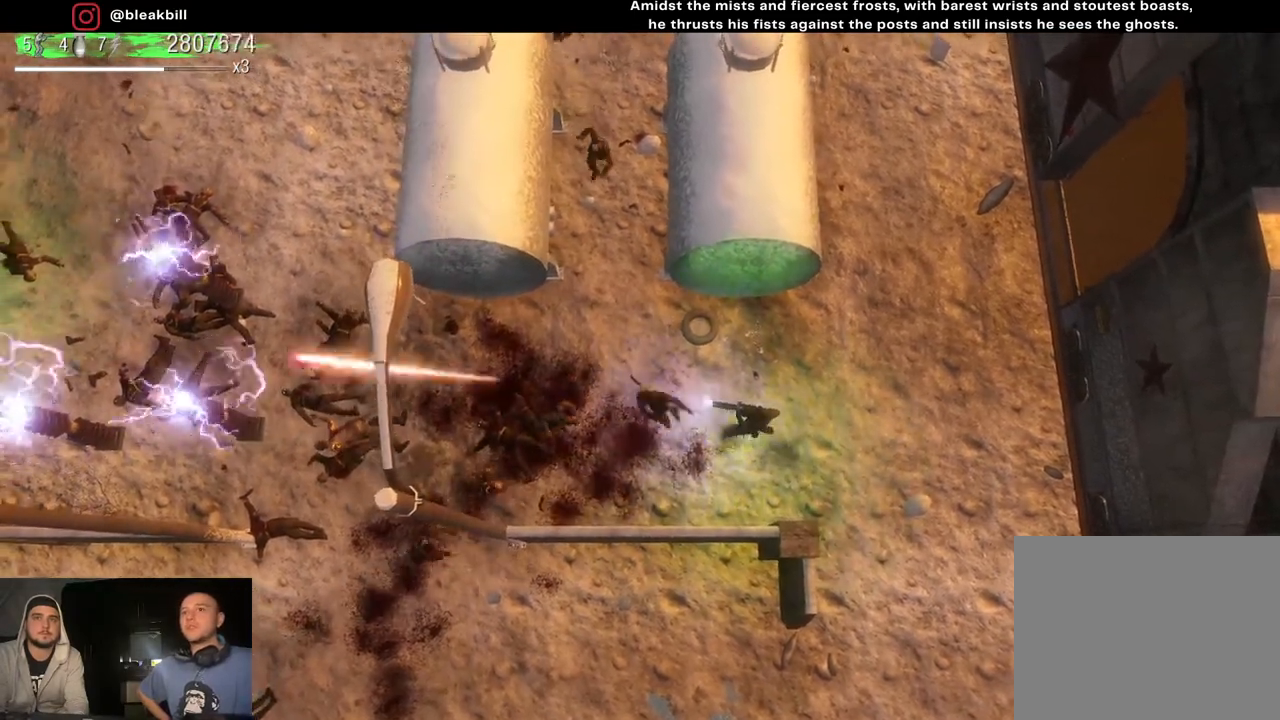
{"buttons": [], "left_stick": "down-right", "right_stick": "left", "events": [[100, "left_stick", "center"], [167, "left_stick", "left"], [350, "left_stick", "down-right"]]}
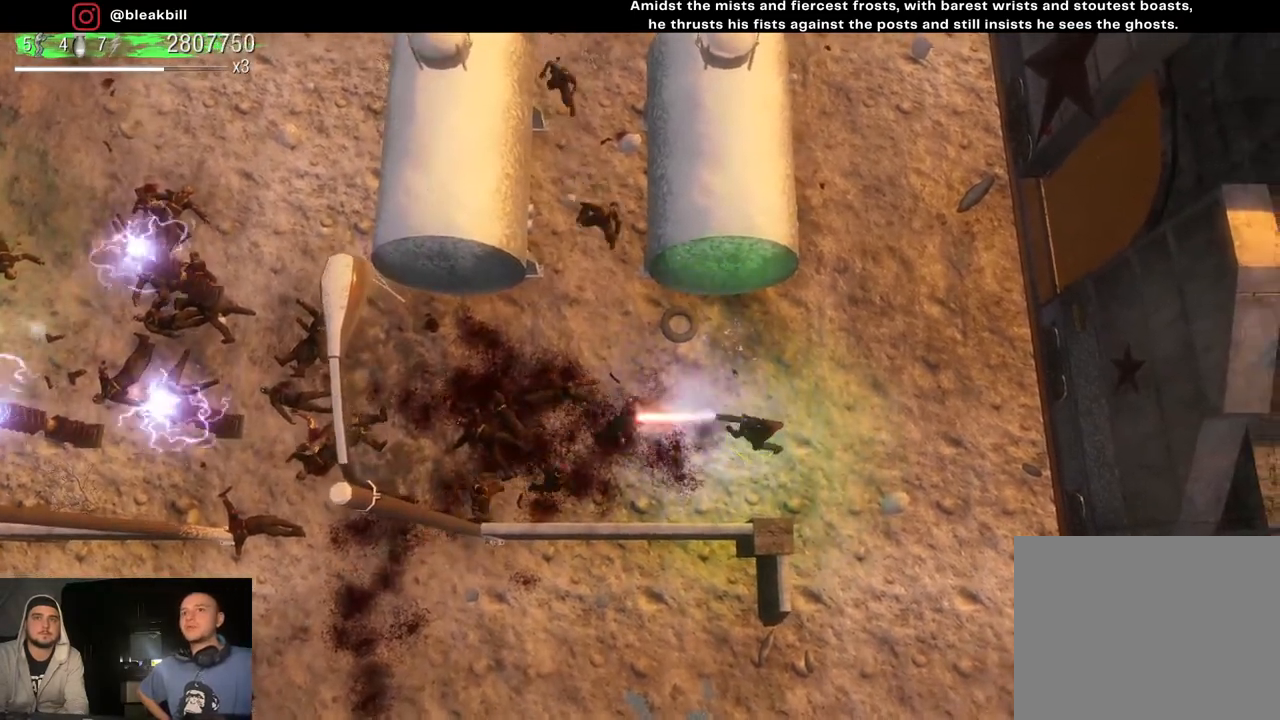
{"buttons": [], "left_stick": "left", "right_stick": "left", "events": [[83, "left_stick", "left"], [283, "left_stick", "down-right"], [467, "left_stick", "left"]]}
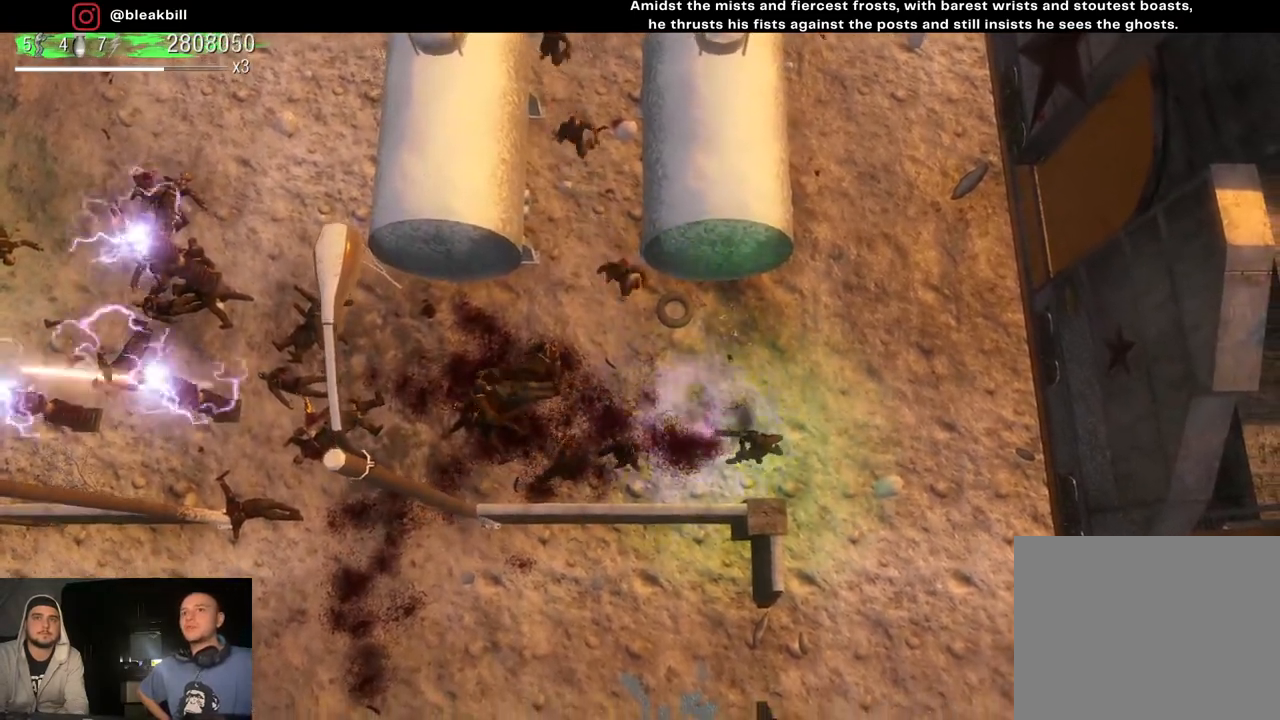
{"buttons": [], "left_stick": "right", "right_stick": "left", "events": [[167, "left_stick", "right"]]}